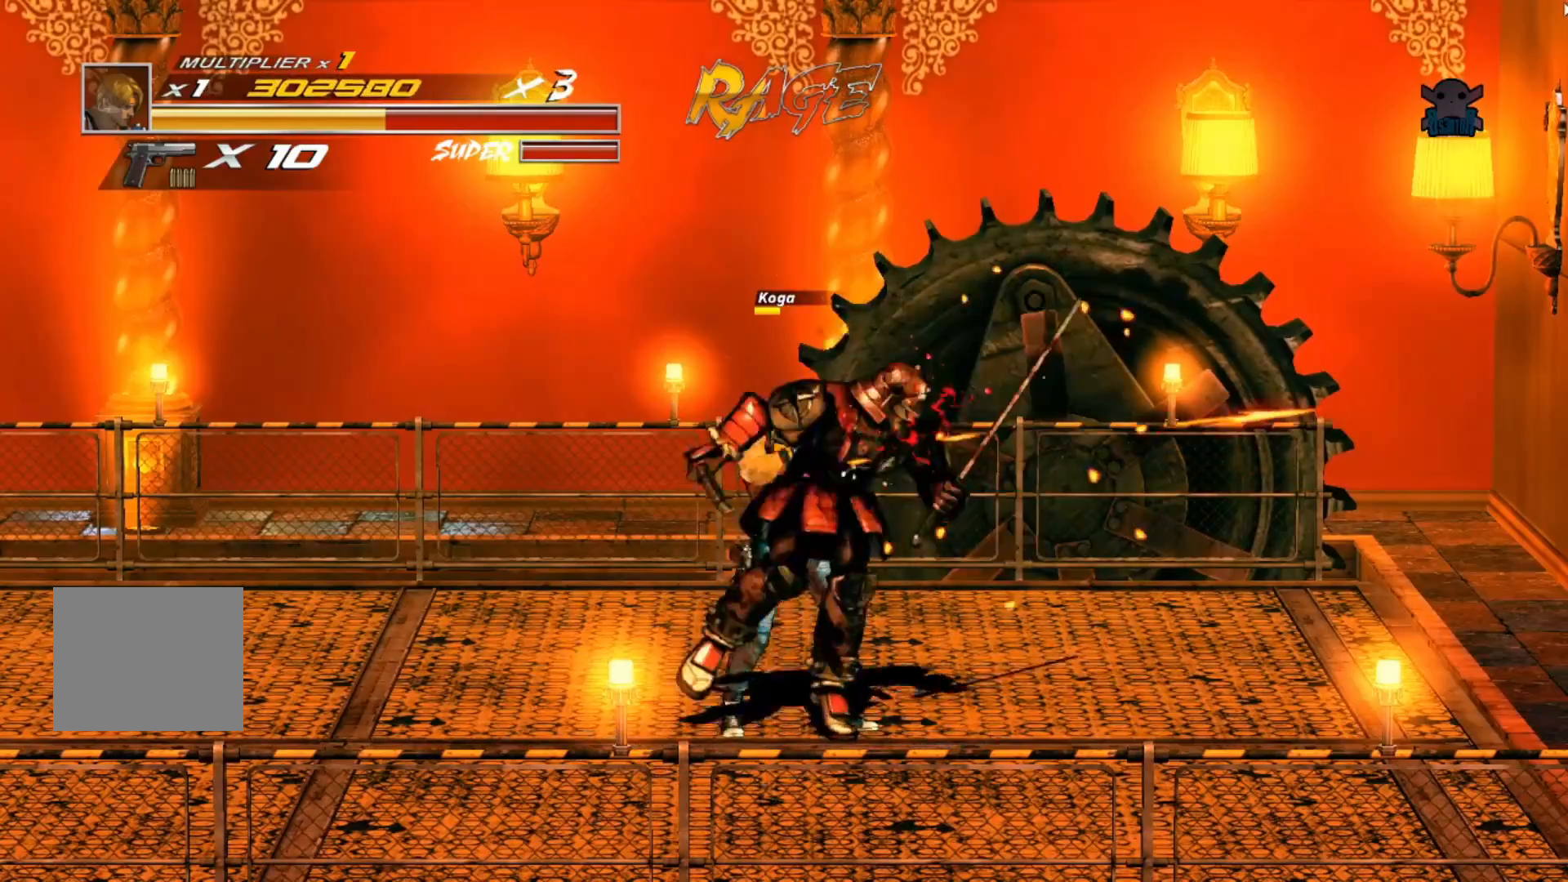
Gameplay with a controller (Xbox layout); each line is a JSON object with the inputs held at the frame after it. "events" lists button and stick changes between this image and that frame as [ms after this image, input, new state], when the widget could be followed in between. Not read: R3 right_stick.
{"buttons": [], "left_stick": "center", "events": [[67, "B", "down"], [150, "B", "up"], [217, "B", "down"], [317, "B", "up"], [367, "B", "down"], [467, "B", "up"]]}
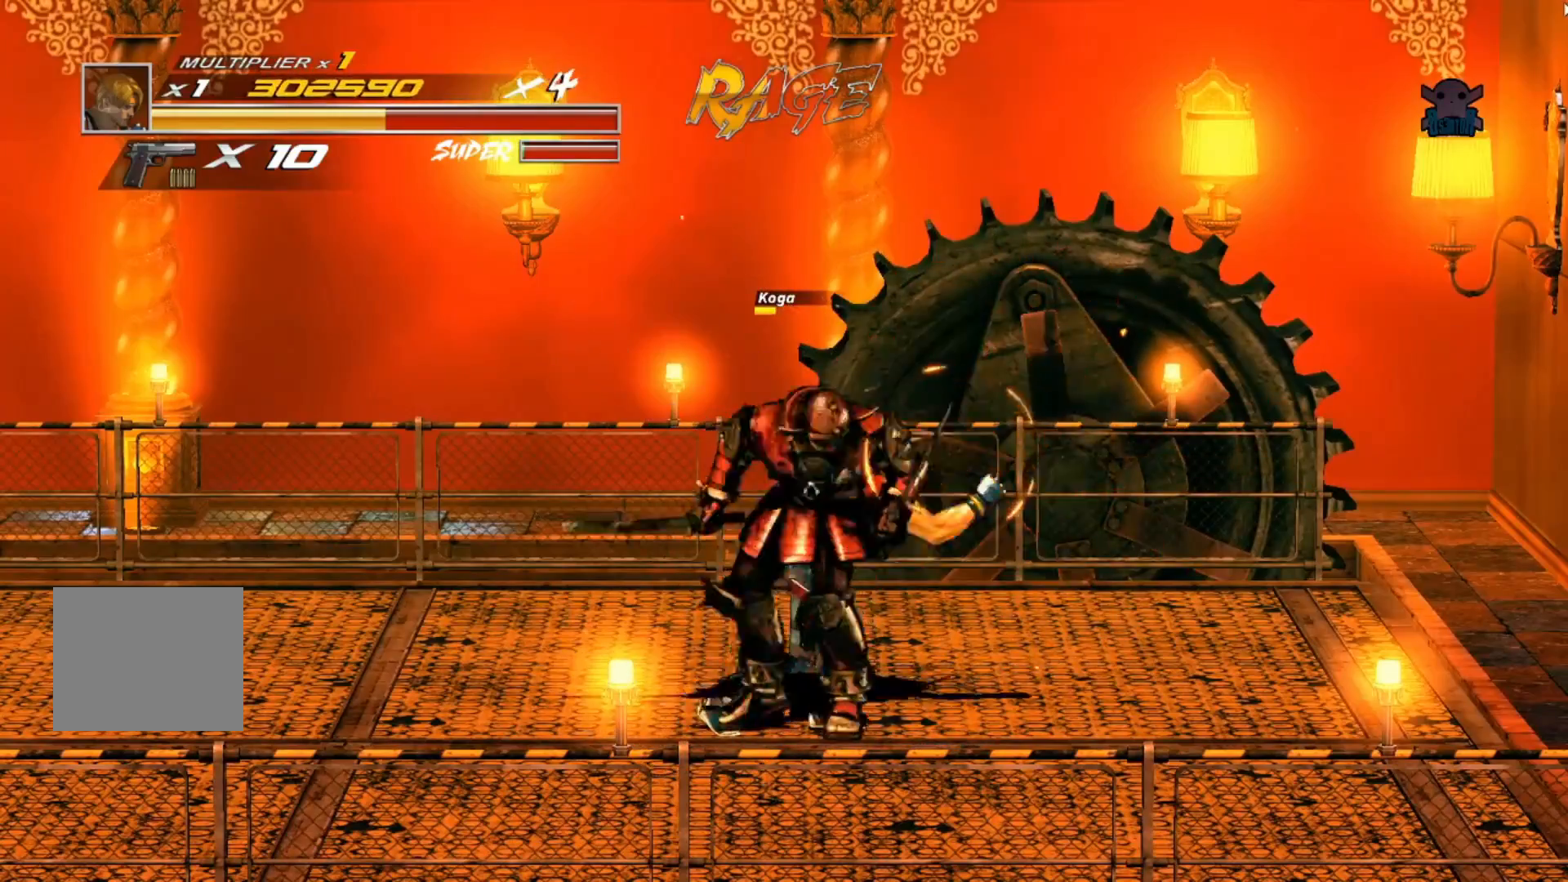
{"buttons": [], "left_stick": "center", "events": [[50, "B", "down"], [150, "B", "up"], [217, "B", "down"], [317, "B", "up"], [400, "B", "down"], [500, "B", "up"]]}
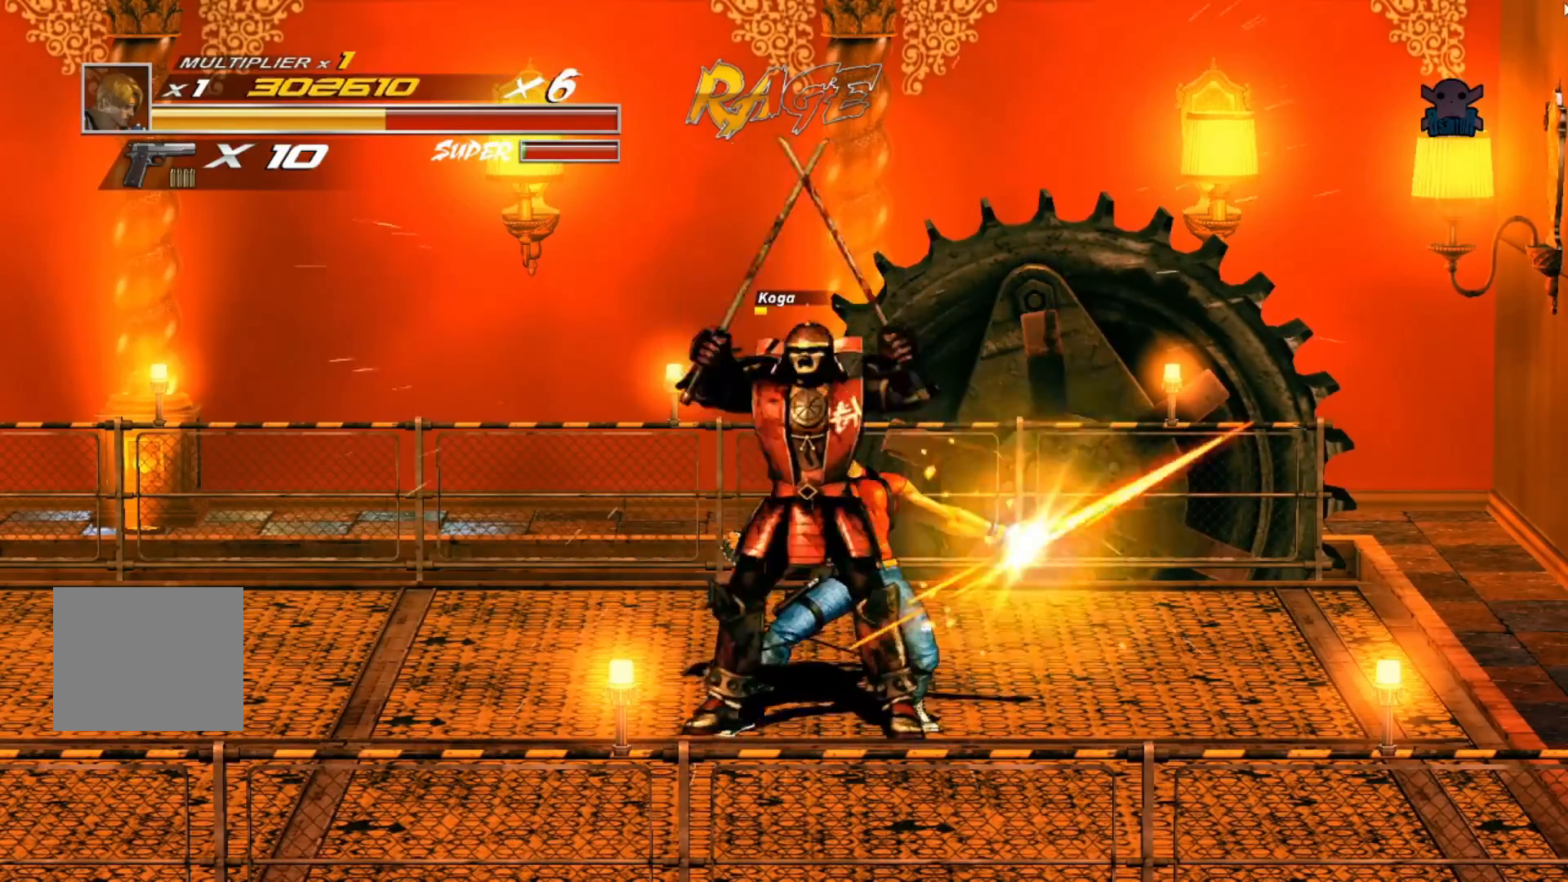
{"buttons": [], "left_stick": "center", "events": [[67, "B", "down"], [167, "B", "up"], [250, "B", "down"], [350, "B", "up"], [417, "B", "down"], [500, "B", "up"]]}
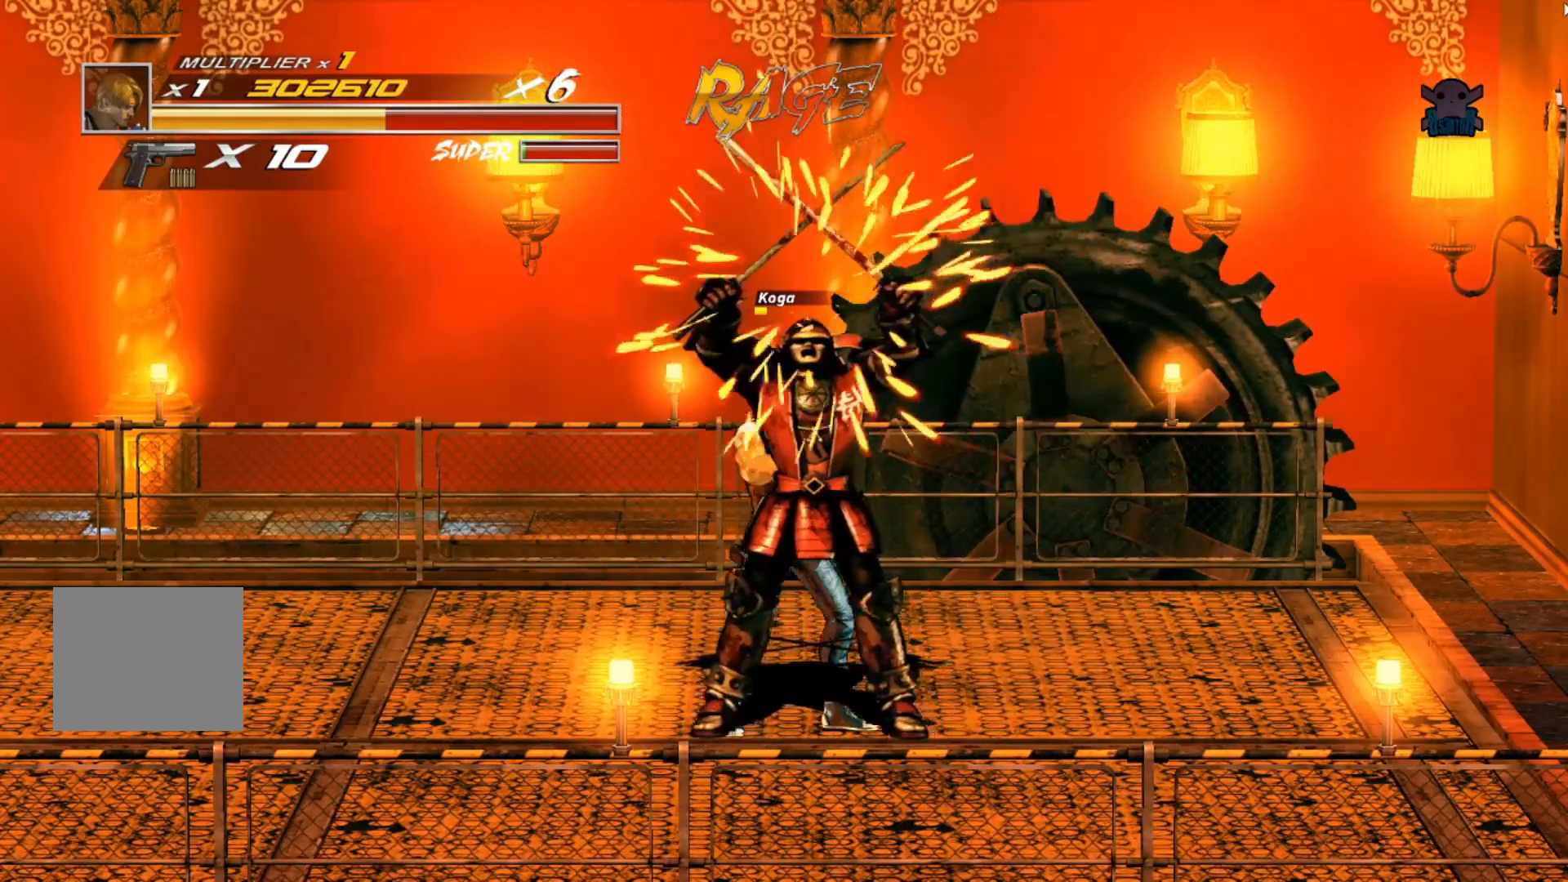
{"buttons": [], "left_stick": "down", "events": [[67, "B", "down"], [167, "B", "up"], [217, "left_stick", "left"], [250, "B", "down"], [317, "B", "up"], [400, "B", "down"], [467, "left_stick", "down"], [500, "B", "up"]]}
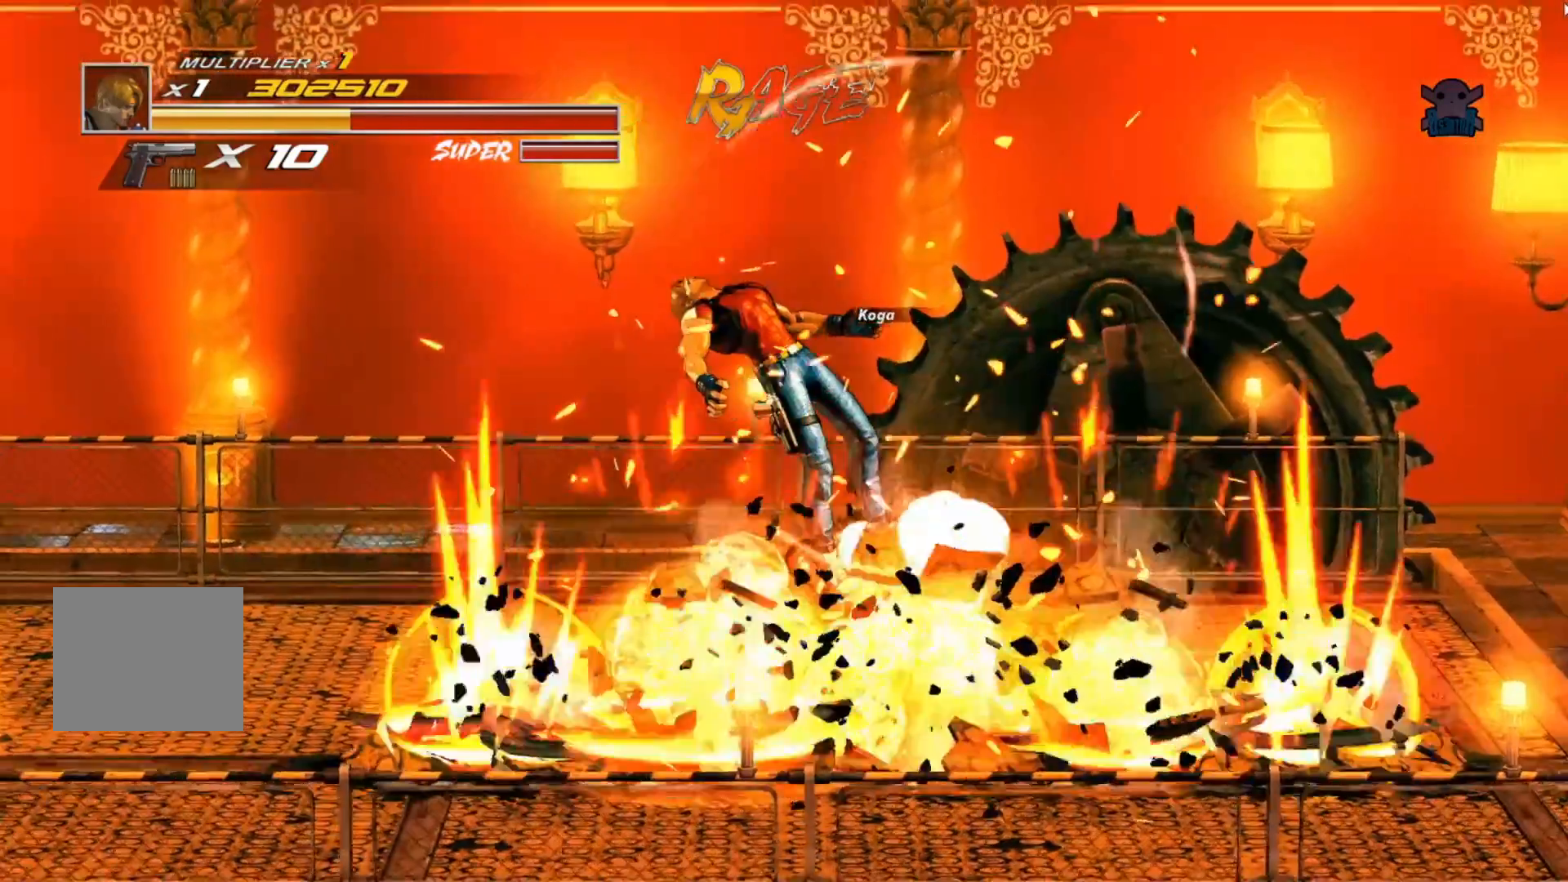
{"buttons": [], "left_stick": "right", "events": [[167, "left_stick", "down-right"], [400, "left_stick", "right"]]}
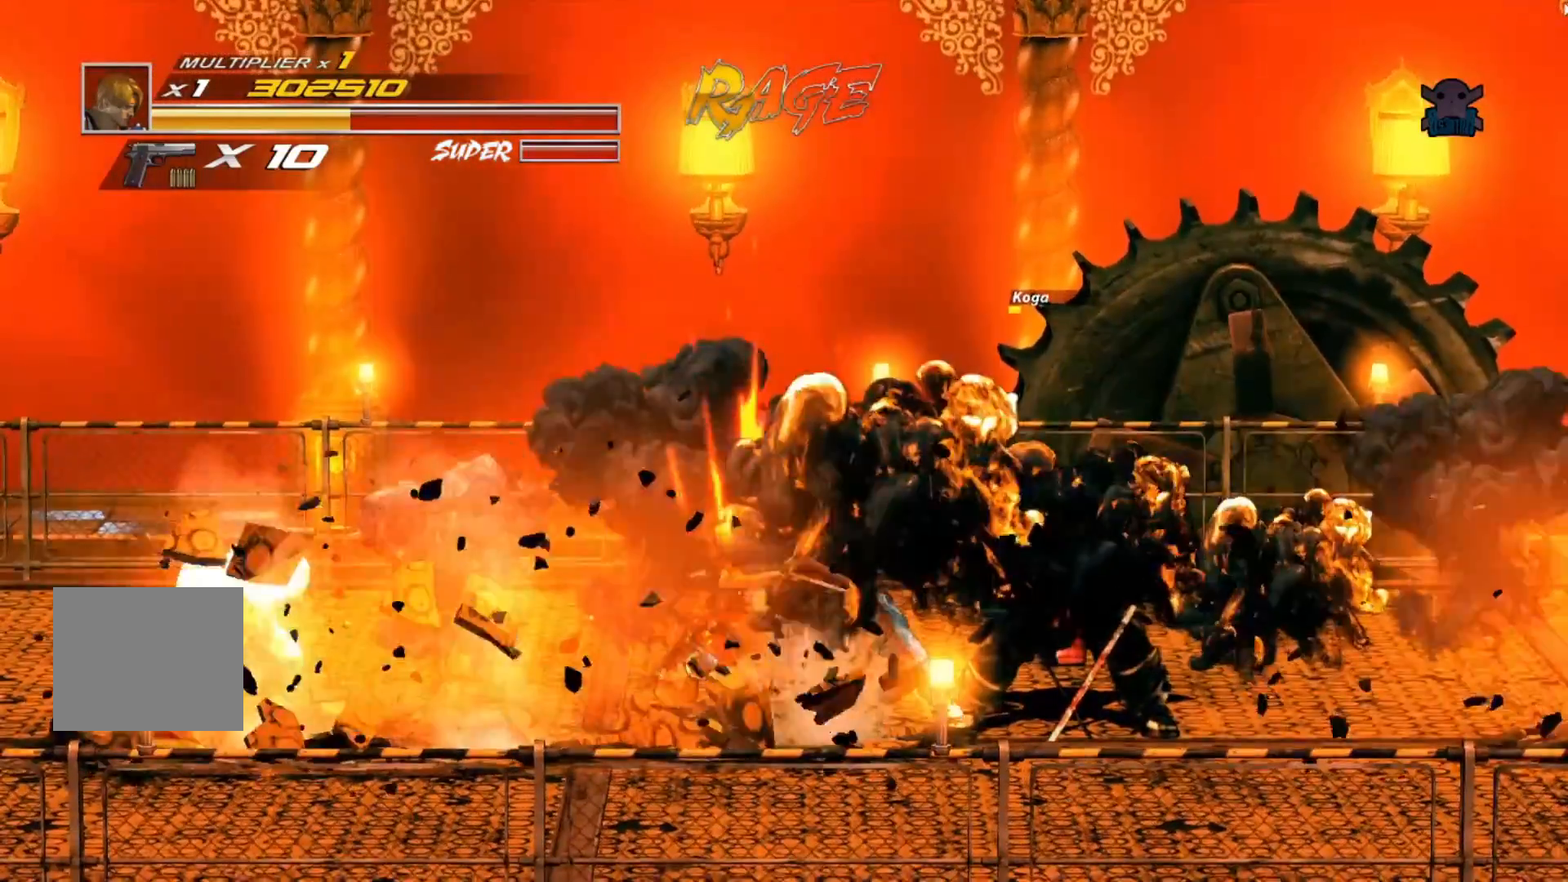
{"buttons": [], "left_stick": "right", "events": []}
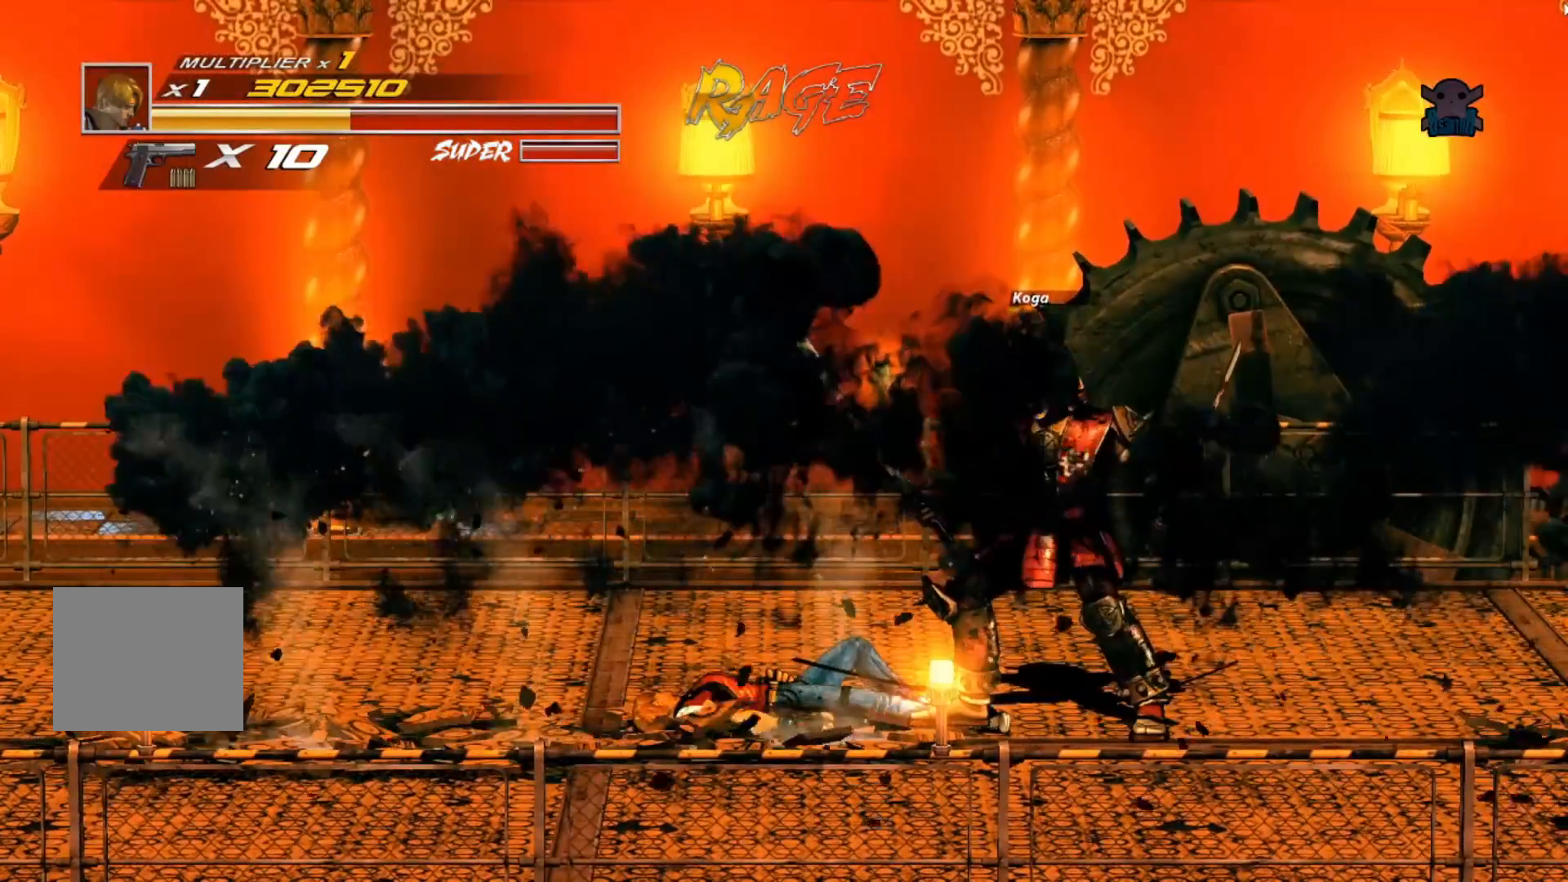
{"buttons": [], "left_stick": "right", "events": []}
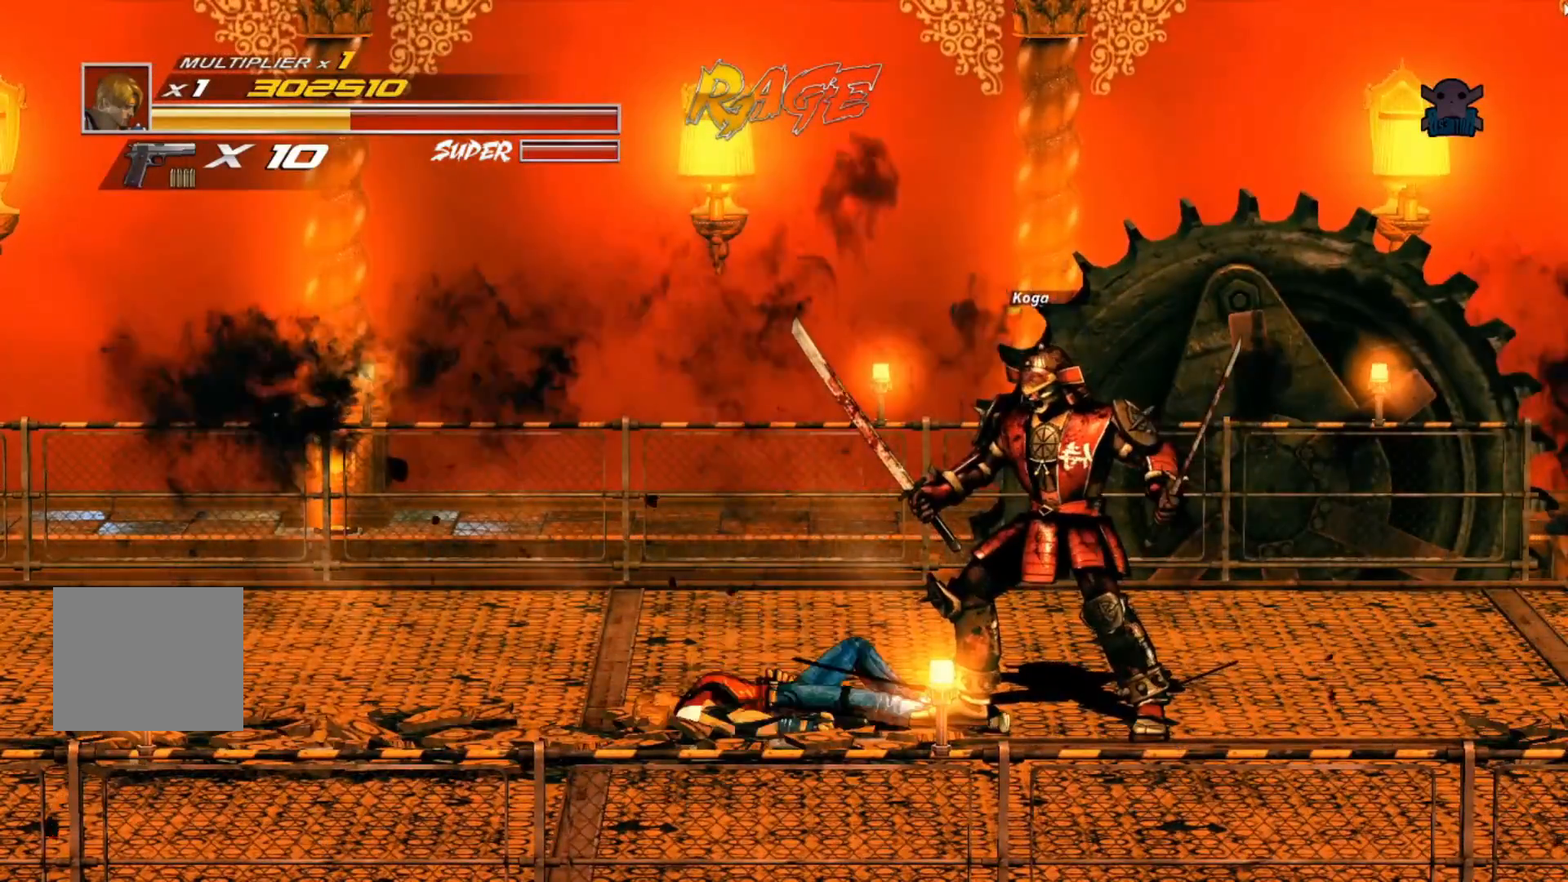
{"buttons": ["Y"], "left_stick": "right", "events": [[300, "Y", "down"], [317, "B", "down"], [467, "B", "up"]]}
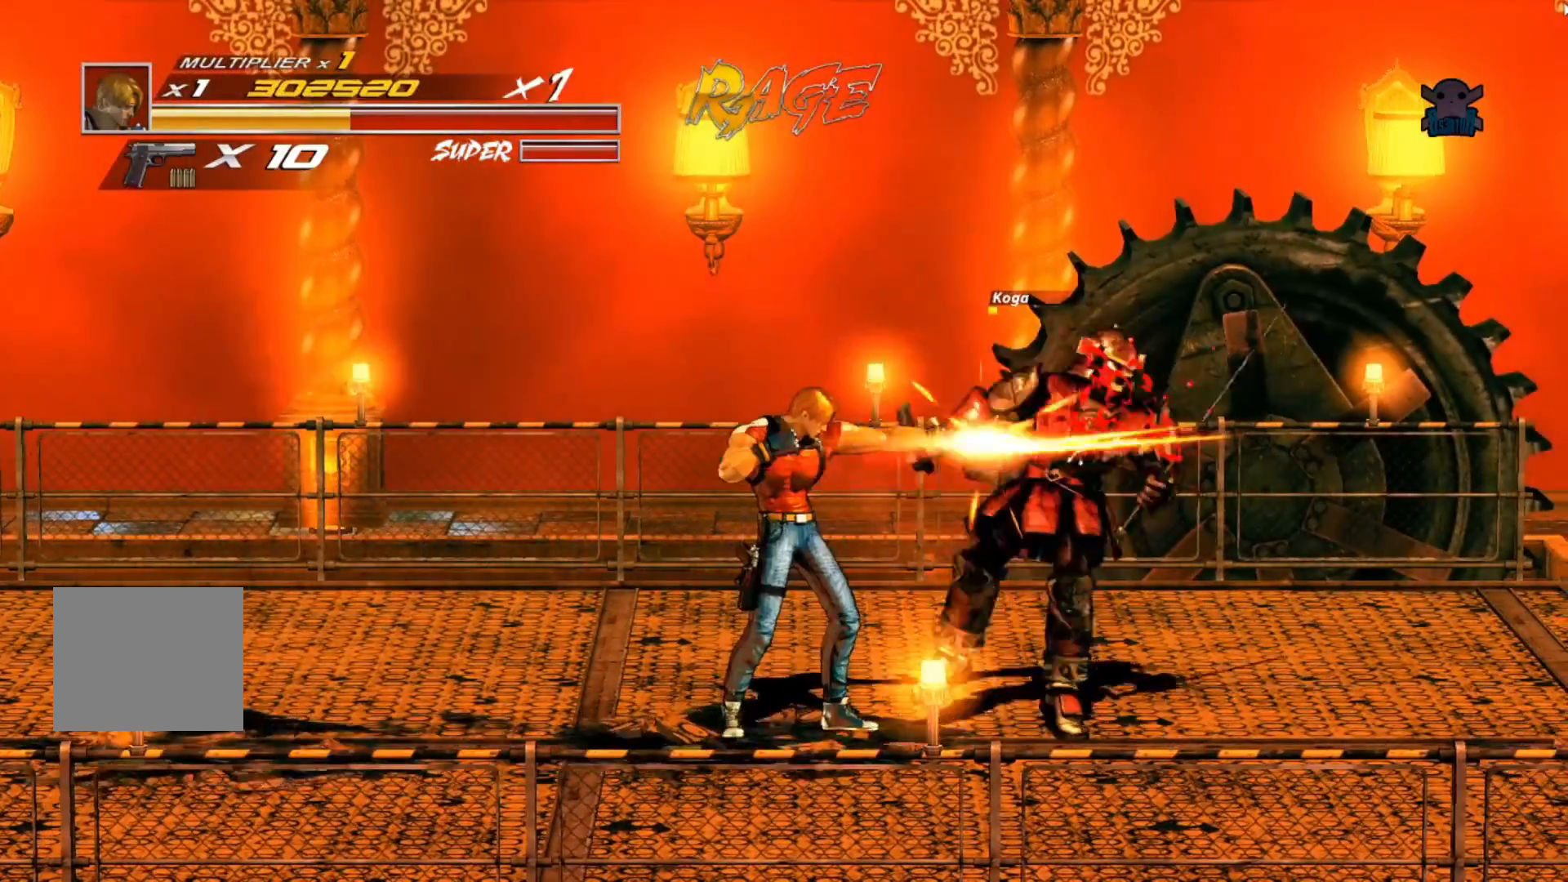
{"buttons": ["X"], "left_stick": "right", "events": [[17, "Y", "up"], [100, "Y", "down"], [217, "Y", "up"], [350, "X", "down"]]}
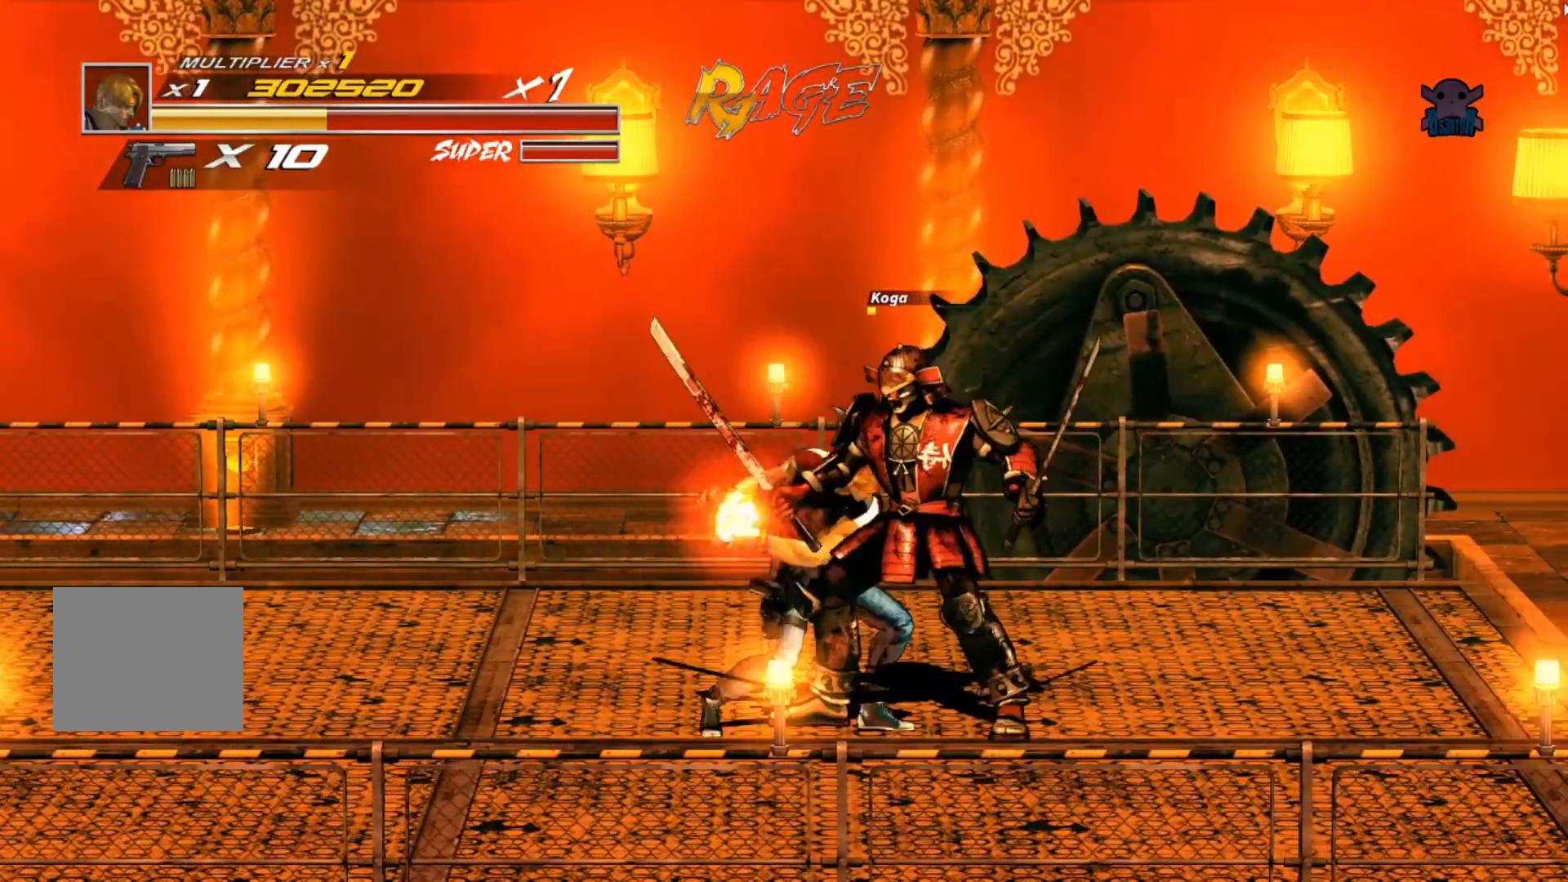
{"buttons": [], "left_stick": "center", "events": [[50, "X", "up"], [117, "X", "down"], [150, "left_stick", "center"], [317, "X", "up"]]}
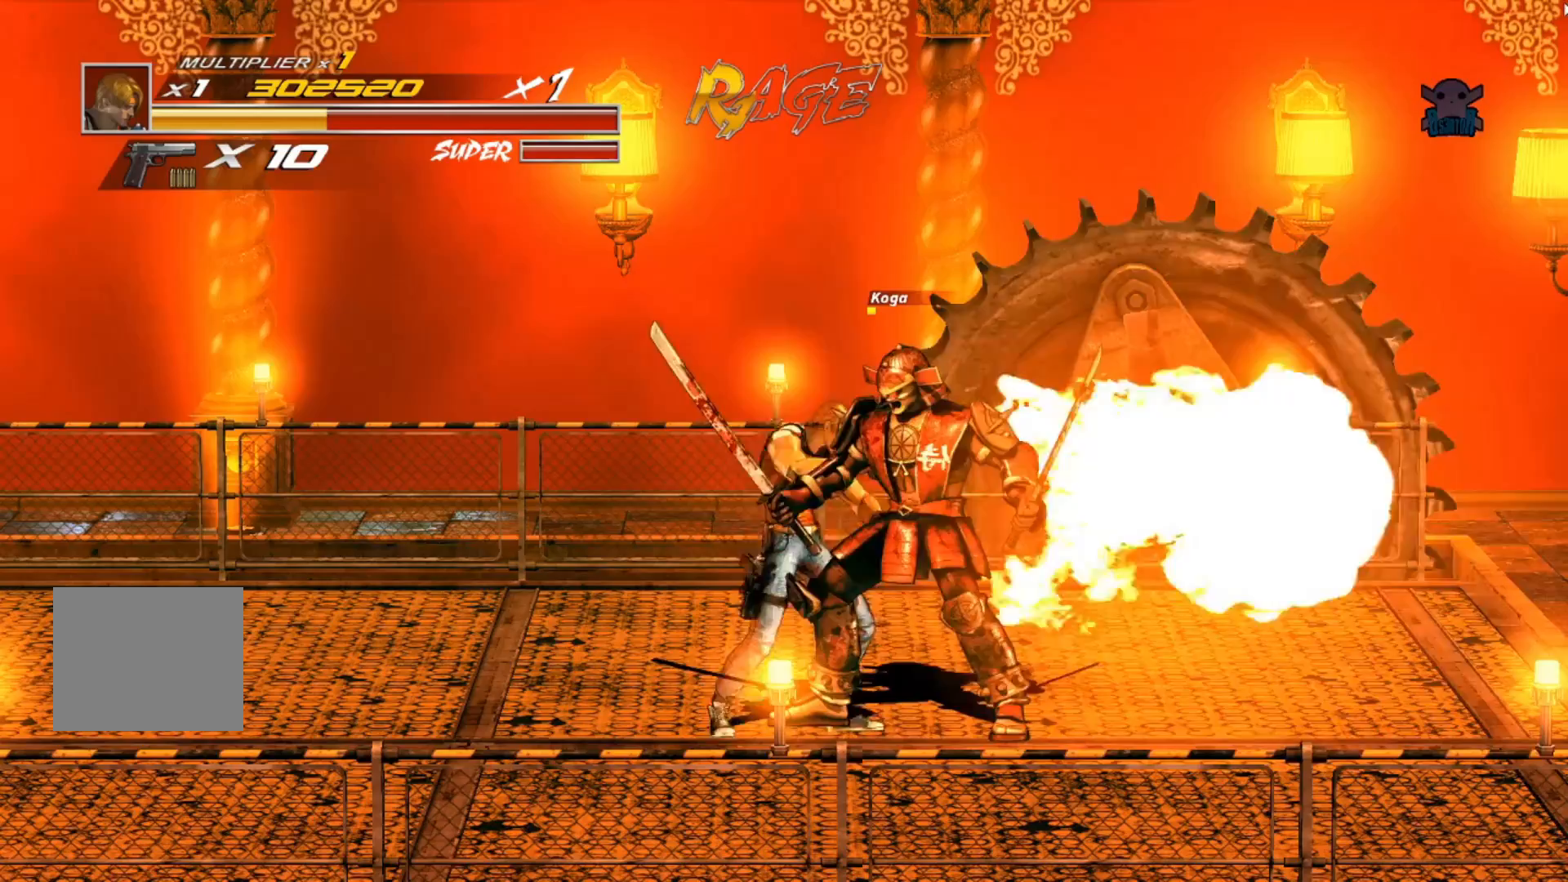
{"buttons": [], "left_stick": "up-right", "events": [[117, "left_stick", "down"], [317, "X", "down"], [367, "left_stick", "right"], [500, "X", "up"], [500, "left_stick", "up-right"]]}
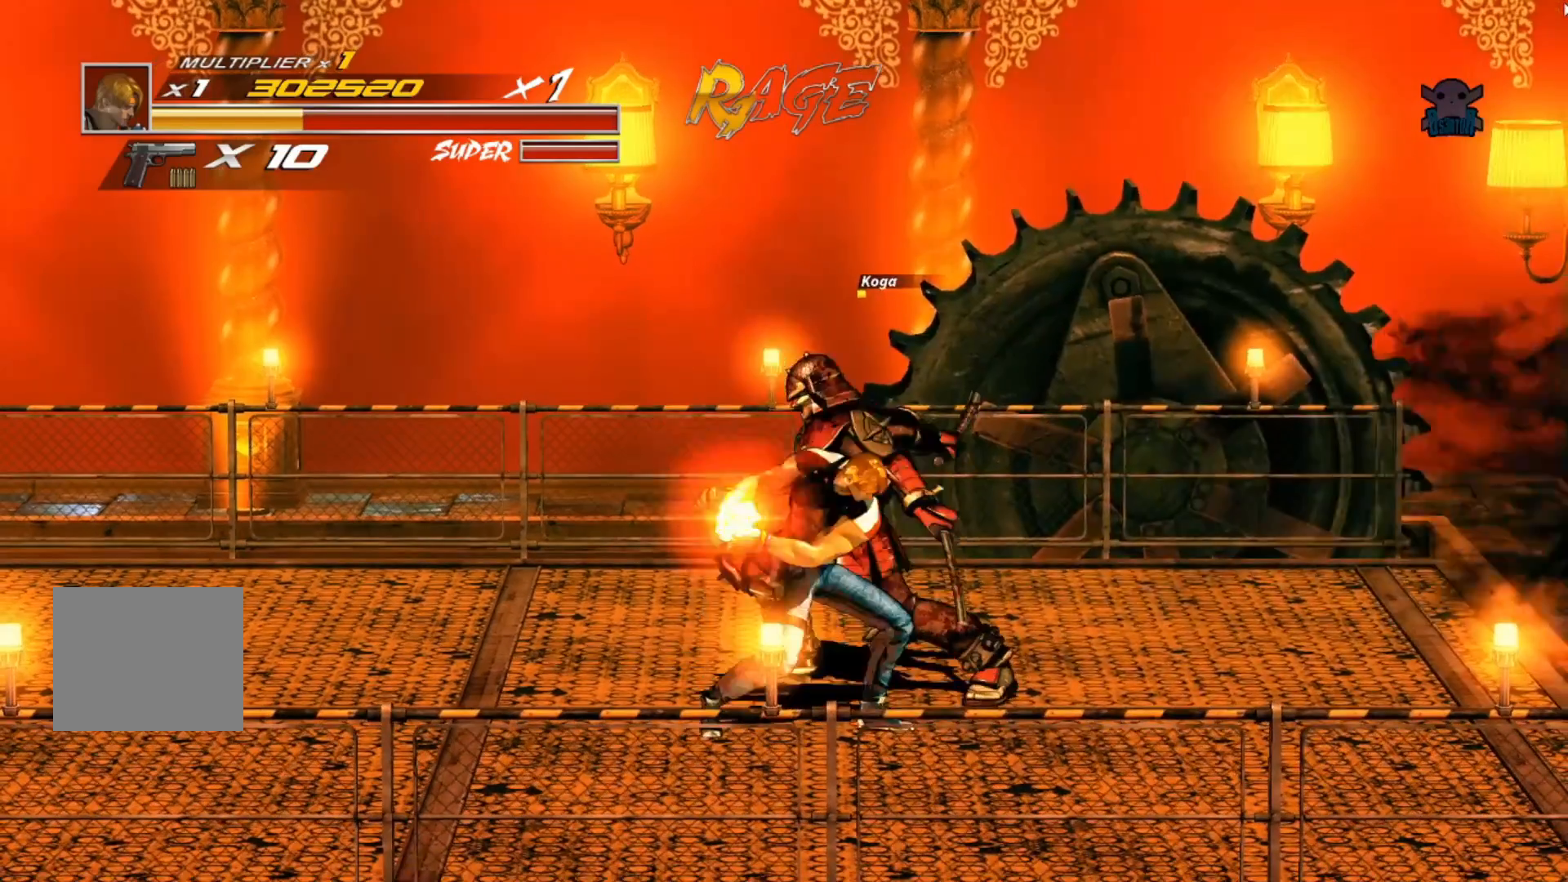
{"buttons": [], "left_stick": "up-right", "events": [[50, "X", "down"], [200, "X", "up"], [267, "X", "down"], [367, "X", "up"]]}
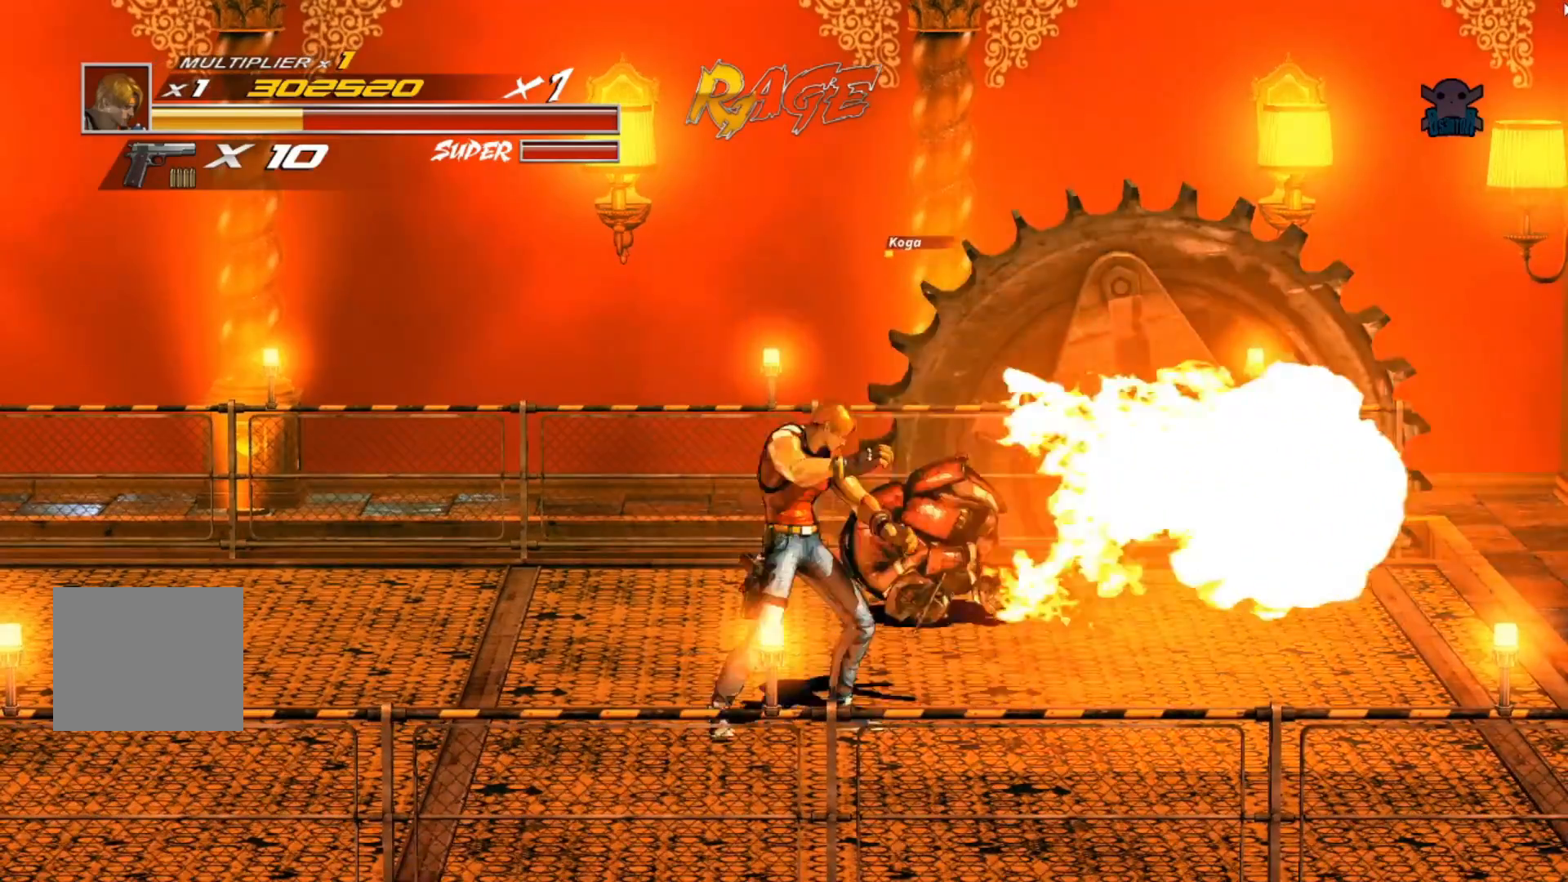
{"buttons": [], "left_stick": "up-right", "events": []}
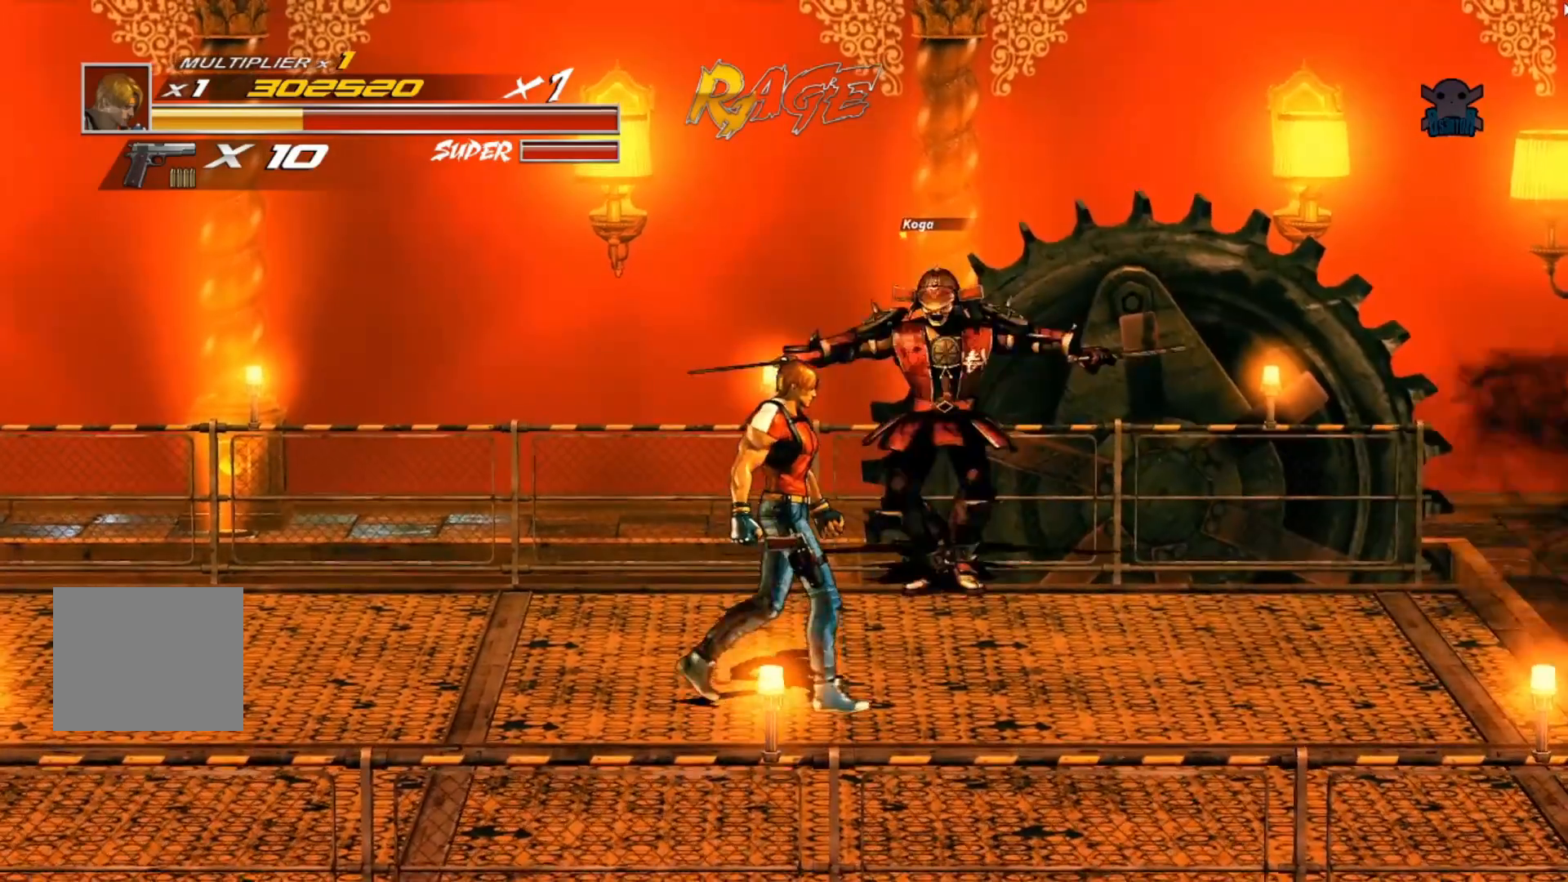
{"buttons": ["X"], "left_stick": "up-right", "events": [[367, "X", "down"]]}
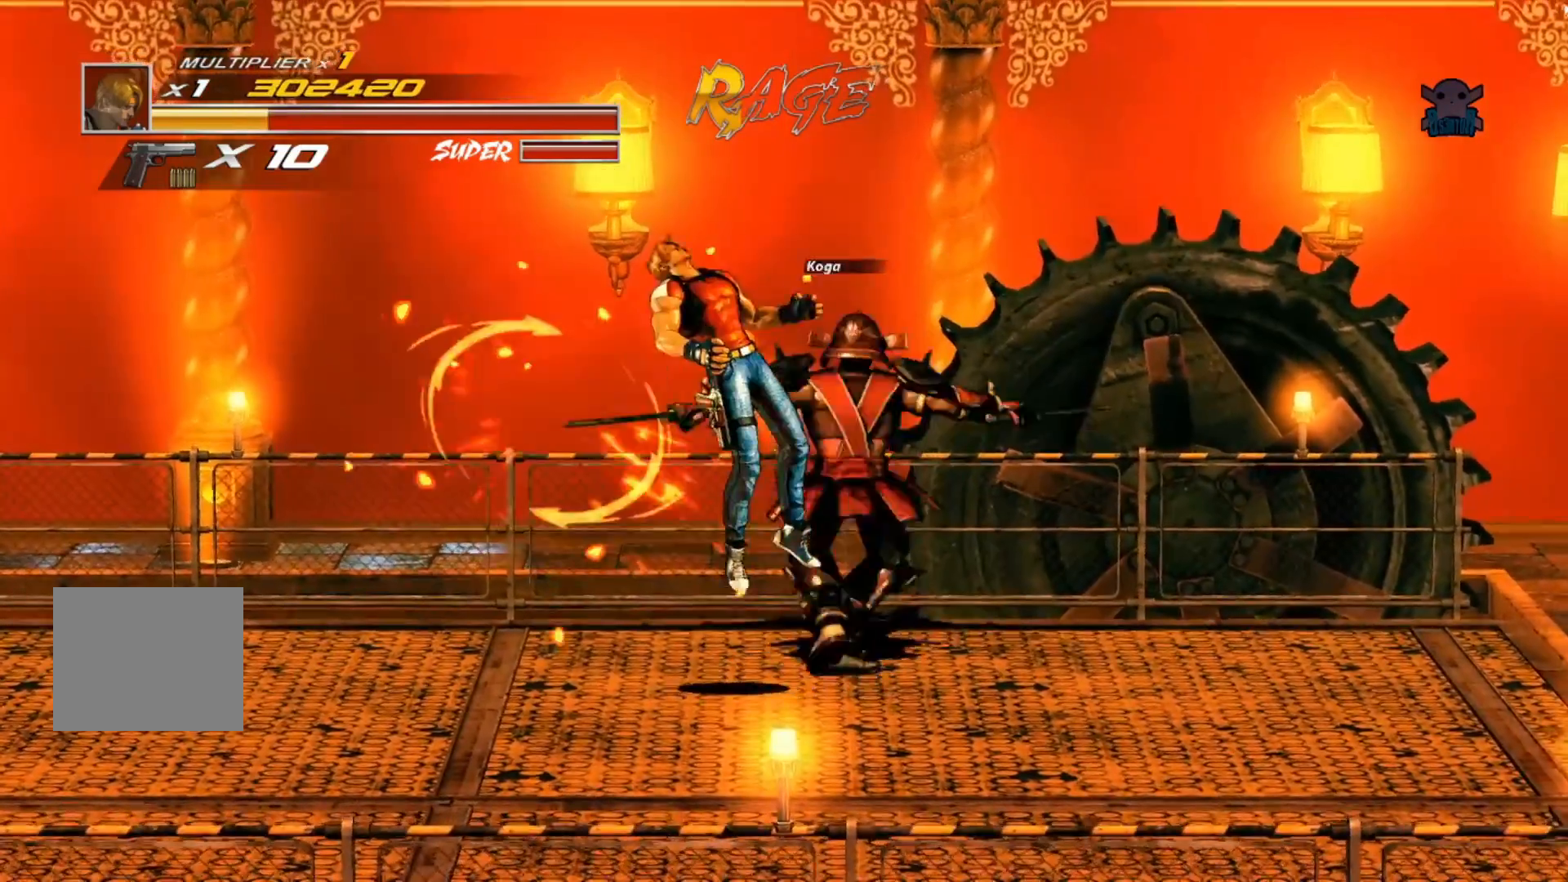
{"buttons": [], "left_stick": "right", "events": [[67, "X", "up"], [167, "left_stick", "center"], [317, "left_stick", "right"]]}
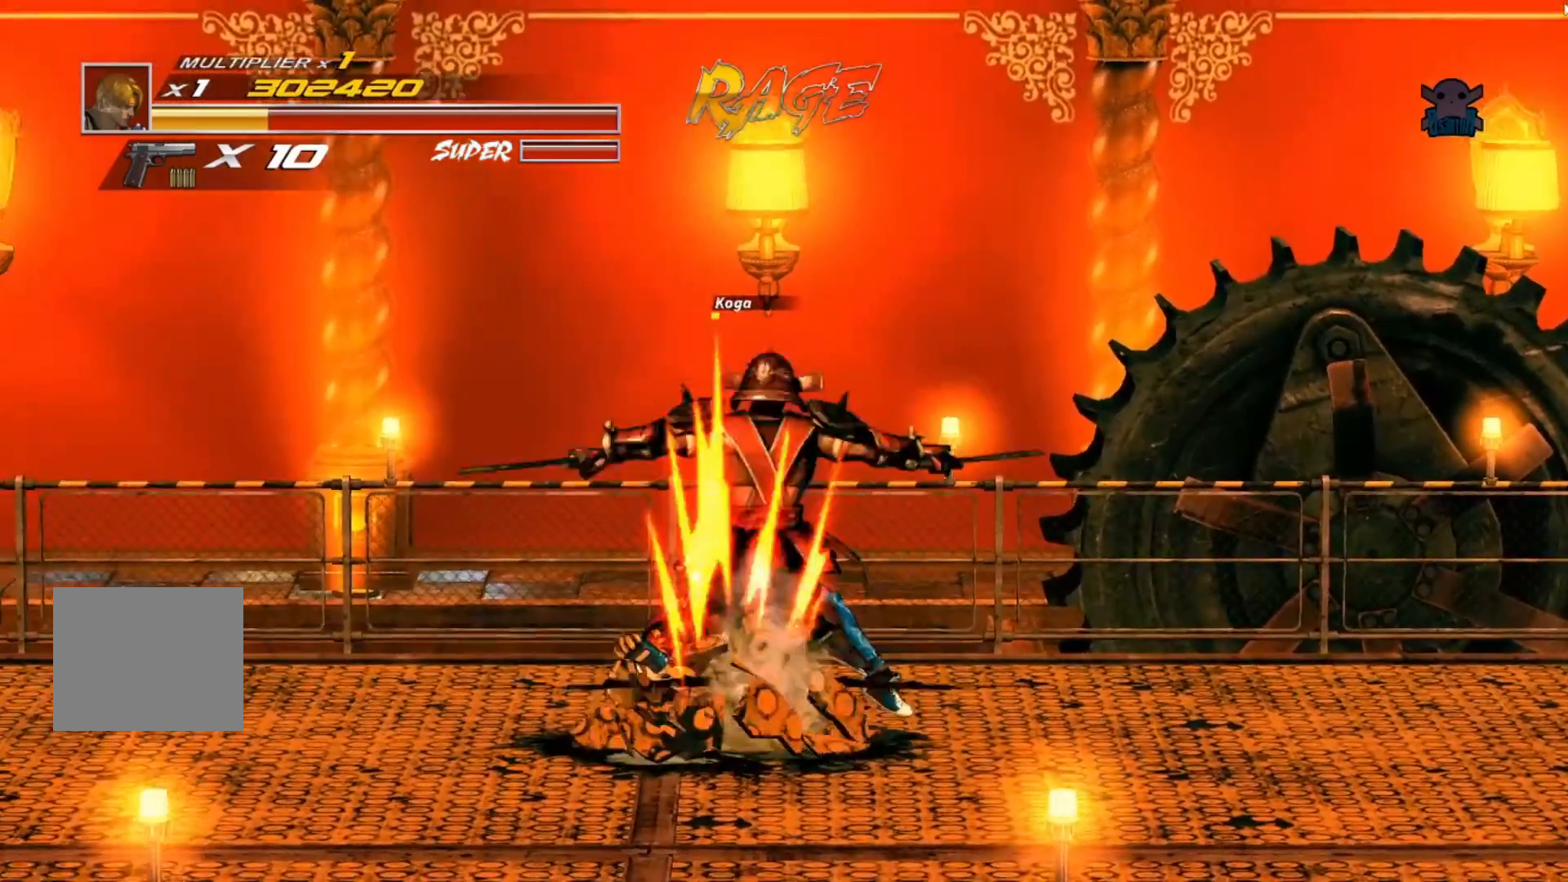
{"buttons": ["B", "Y"], "left_stick": "right", "events": [[467, "Y", "down"], [500, "B", "down"]]}
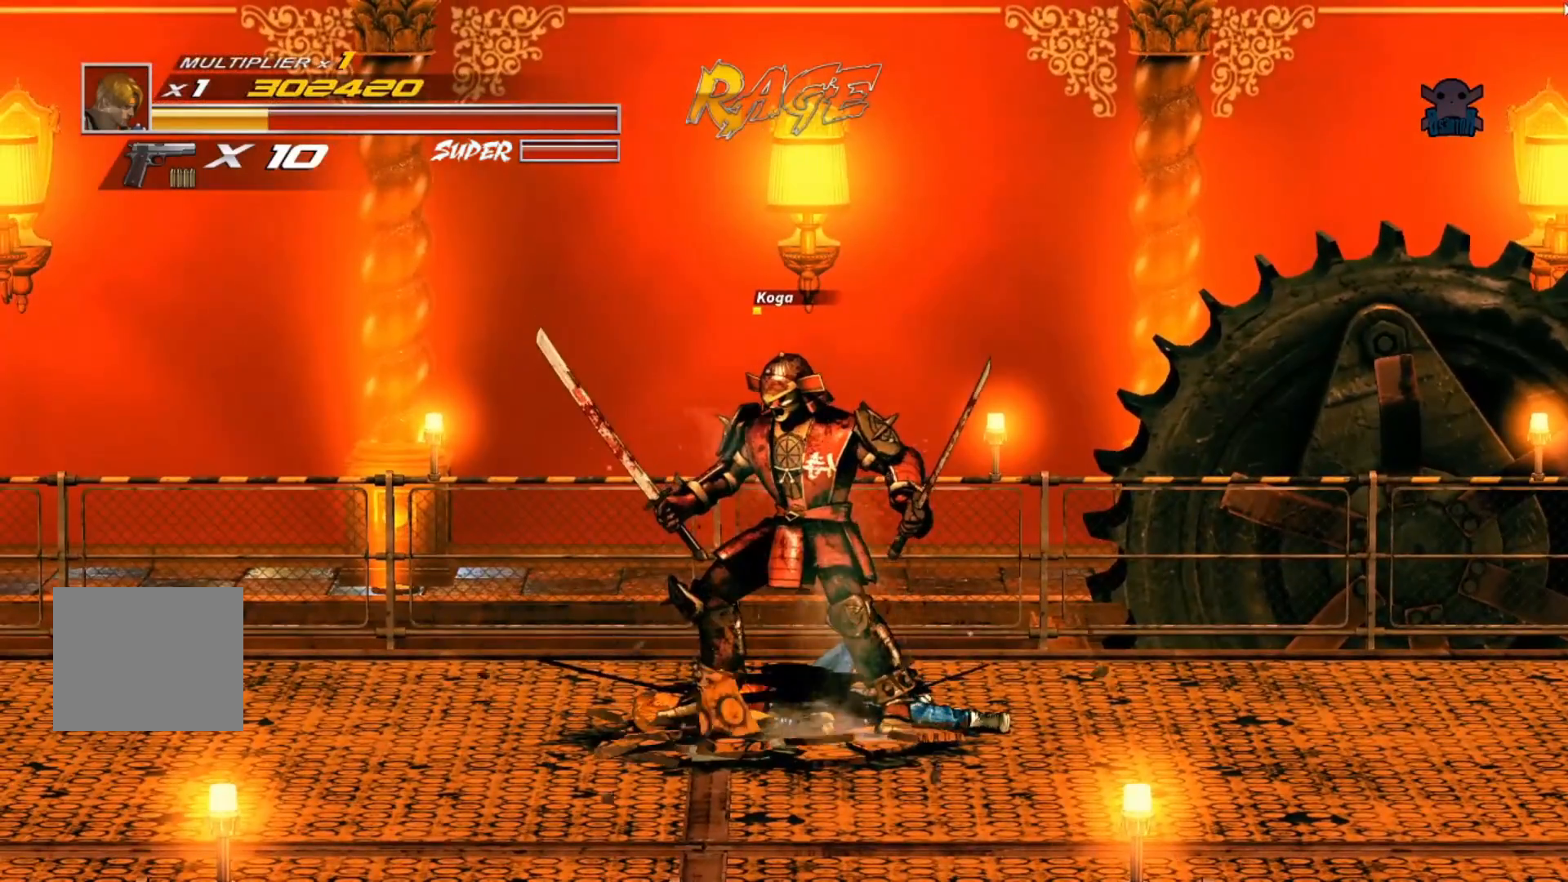
{"buttons": ["B", "Y"], "left_stick": "center", "events": [[17, "left_stick", "down-right"], [100, "B", "up"], [117, "Y", "up"], [217, "B", "down"], [217, "Y", "down"], [317, "B", "up"], [317, "left_stick", "center"], [350, "Y", "up"], [417, "Y", "down"], [467, "B", "down"]]}
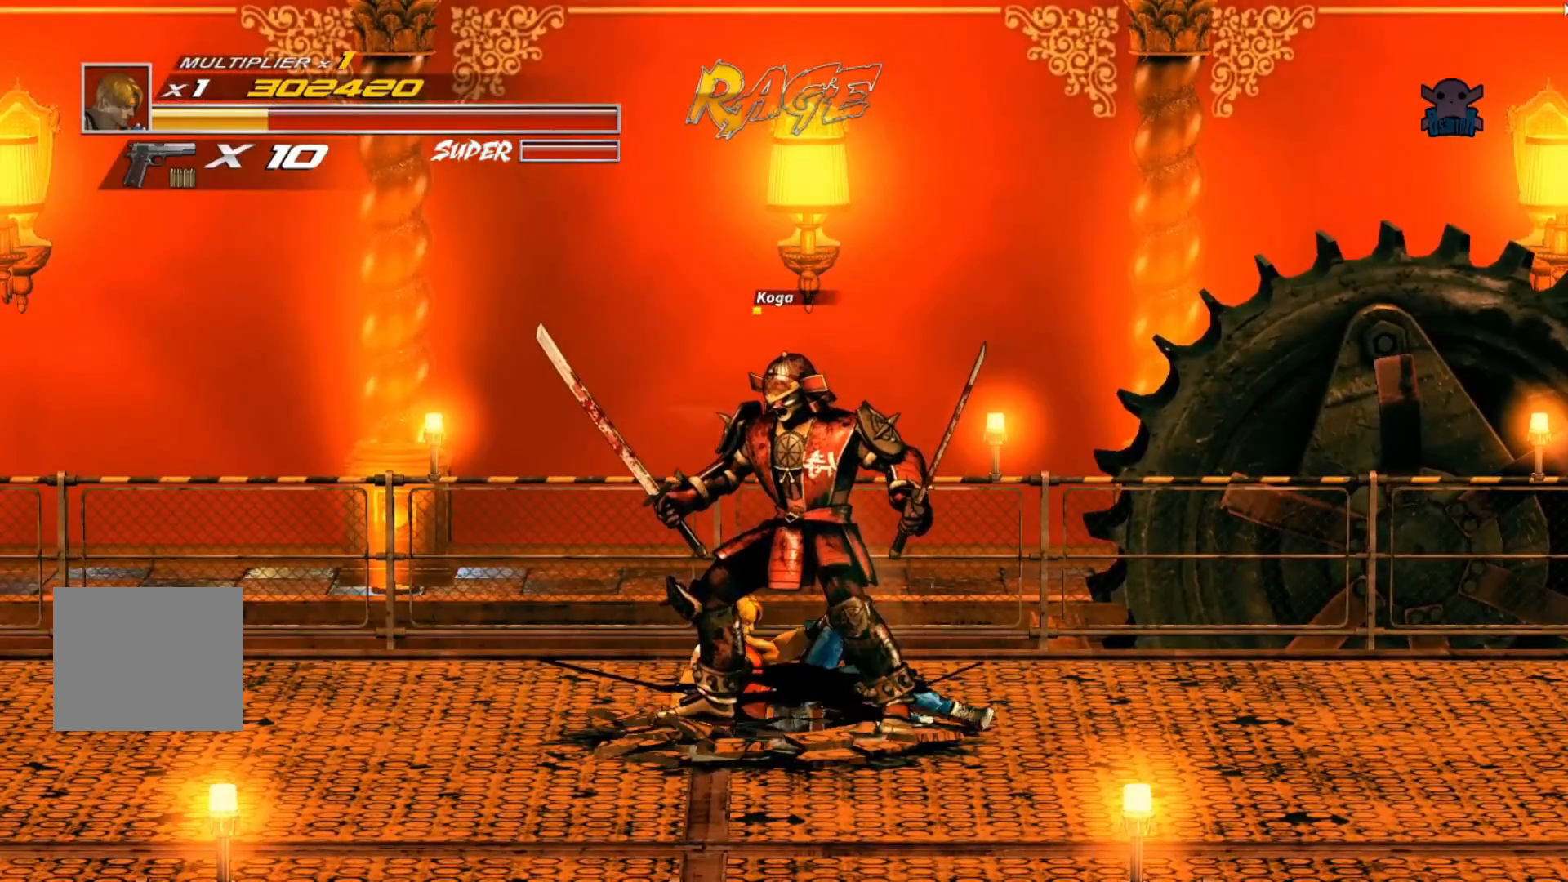
{"buttons": [], "left_stick": "center", "events": [[50, "B", "up"], [67, "Y", "up"], [150, "Y", "down"], [167, "B", "down"], [250, "B", "up"], [267, "Y", "up"], [317, "Y", "down"], [467, "Y", "up"]]}
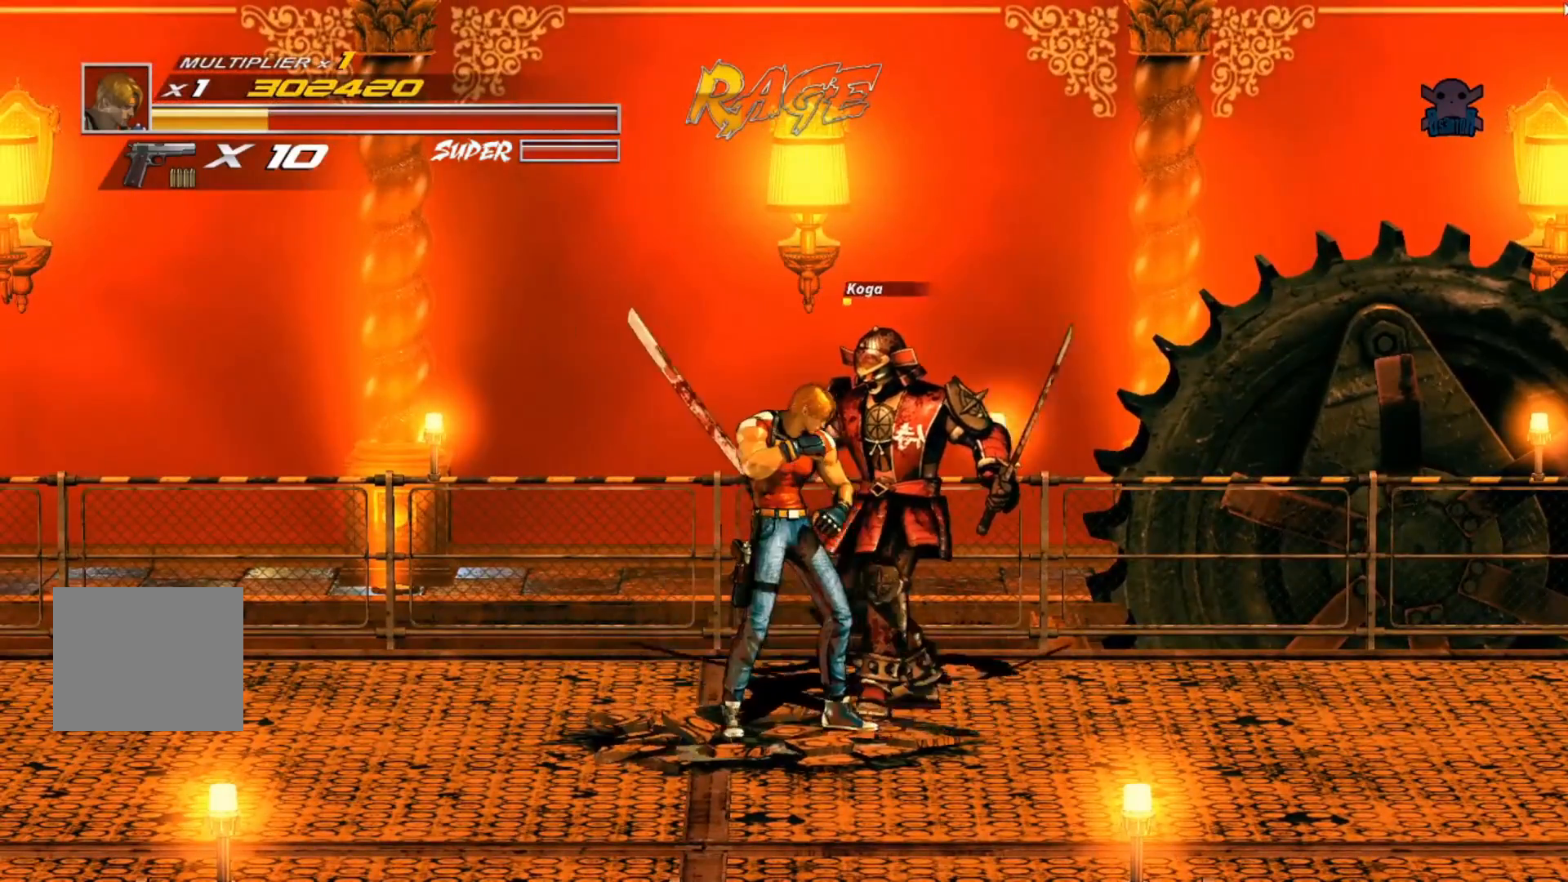
{"buttons": ["B", "Y"], "left_stick": "up-right", "events": [[50, "Y", "down"], [67, "B", "down"], [150, "left_stick", "right"], [167, "B", "up"], [167, "Y", "up"], [250, "Y", "down"], [267, "B", "down"], [267, "left_stick", "up-right"], [317, "B", "up"], [367, "Y", "up"], [417, "Y", "down"], [467, "B", "down"]]}
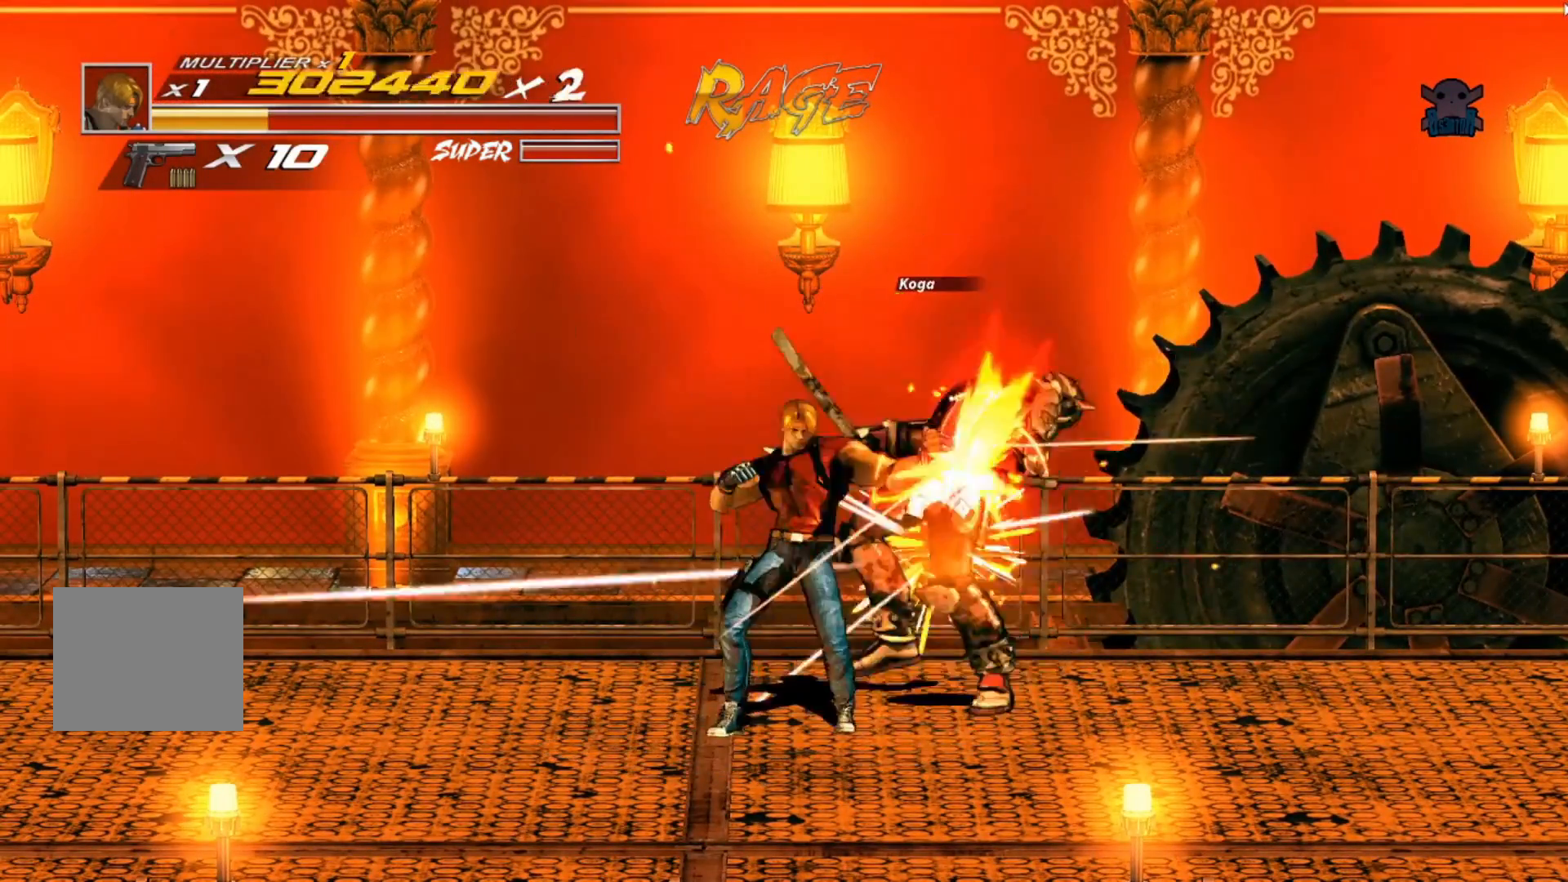
{"buttons": [], "left_stick": "up-right", "events": [[17, "B", "up"], [50, "Y", "up"], [100, "Y", "down"], [217, "Y", "up"], [267, "Y", "down"], [417, "Y", "up"]]}
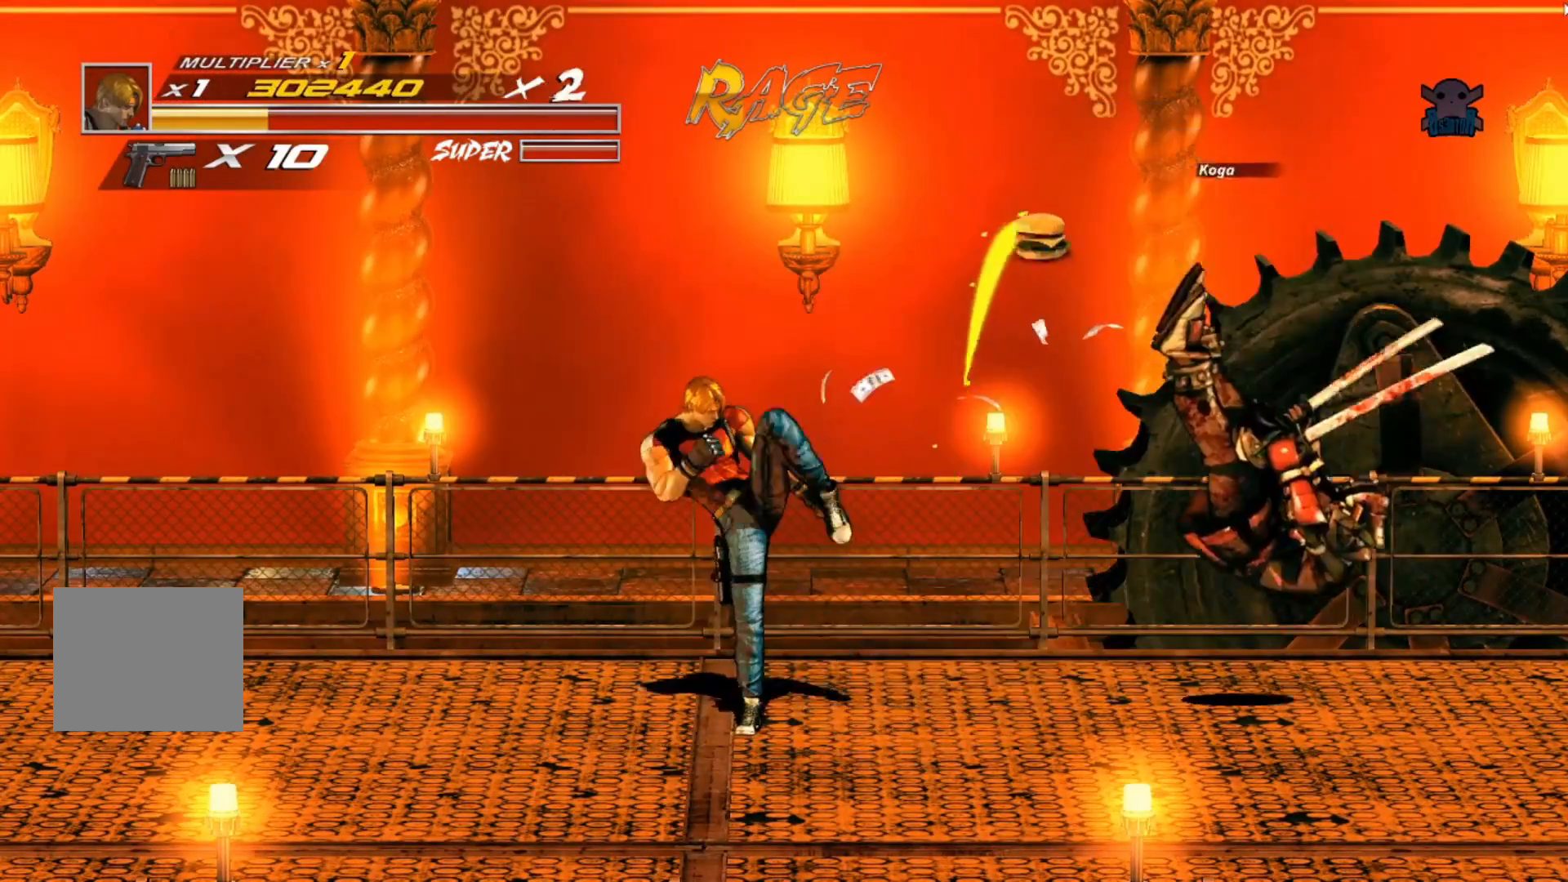
{"buttons": [], "left_stick": "right", "events": [[17, "left_stick", "right"]]}
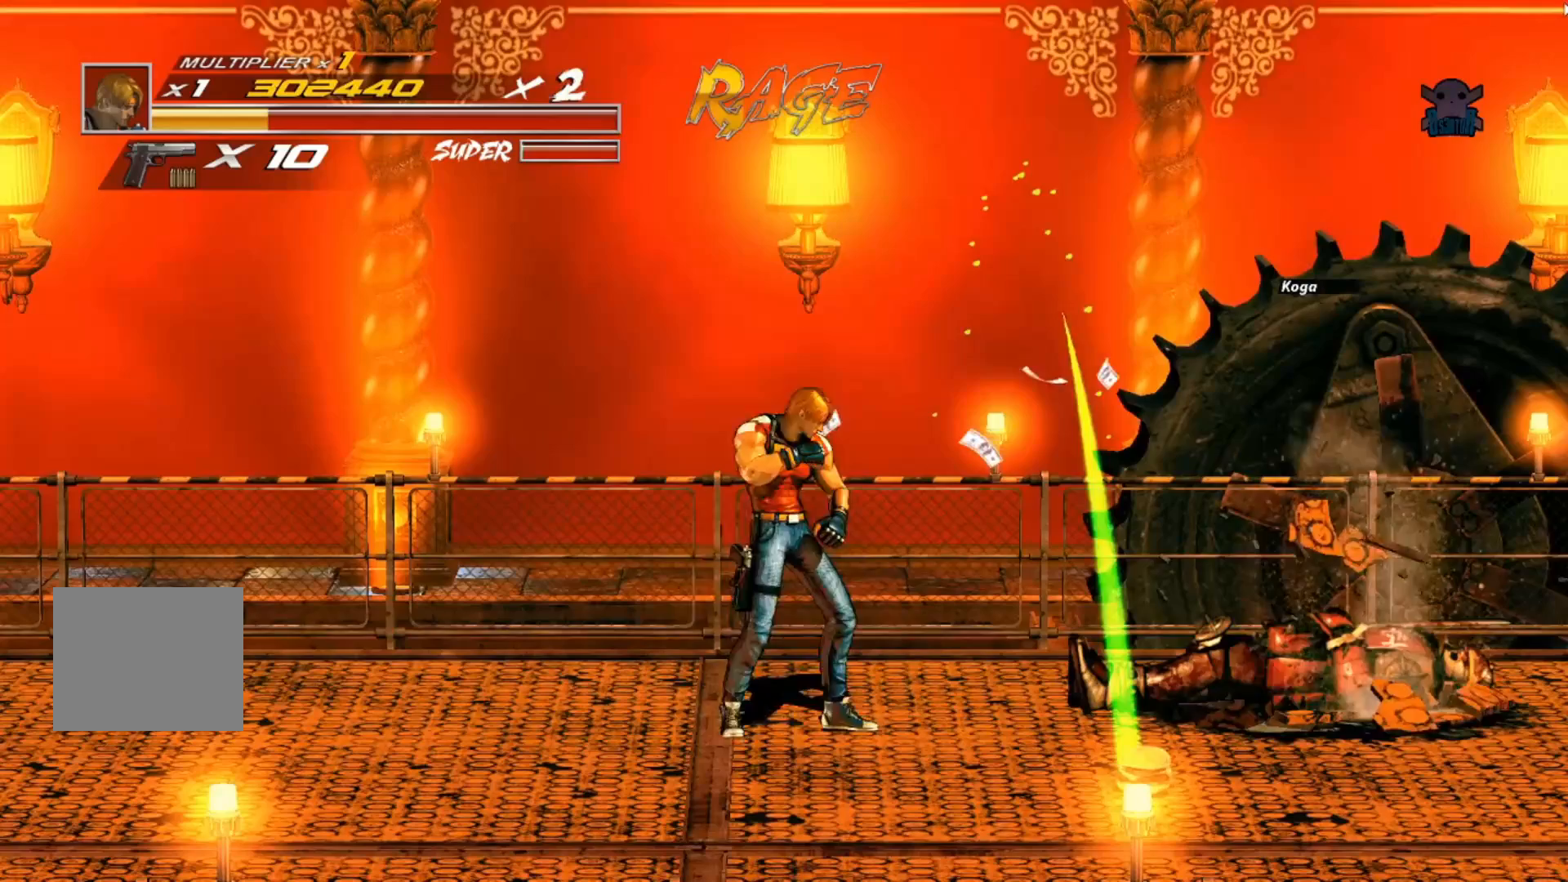
{"buttons": [], "left_stick": "down-right", "events": [[300, "left_stick", "down-right"]]}
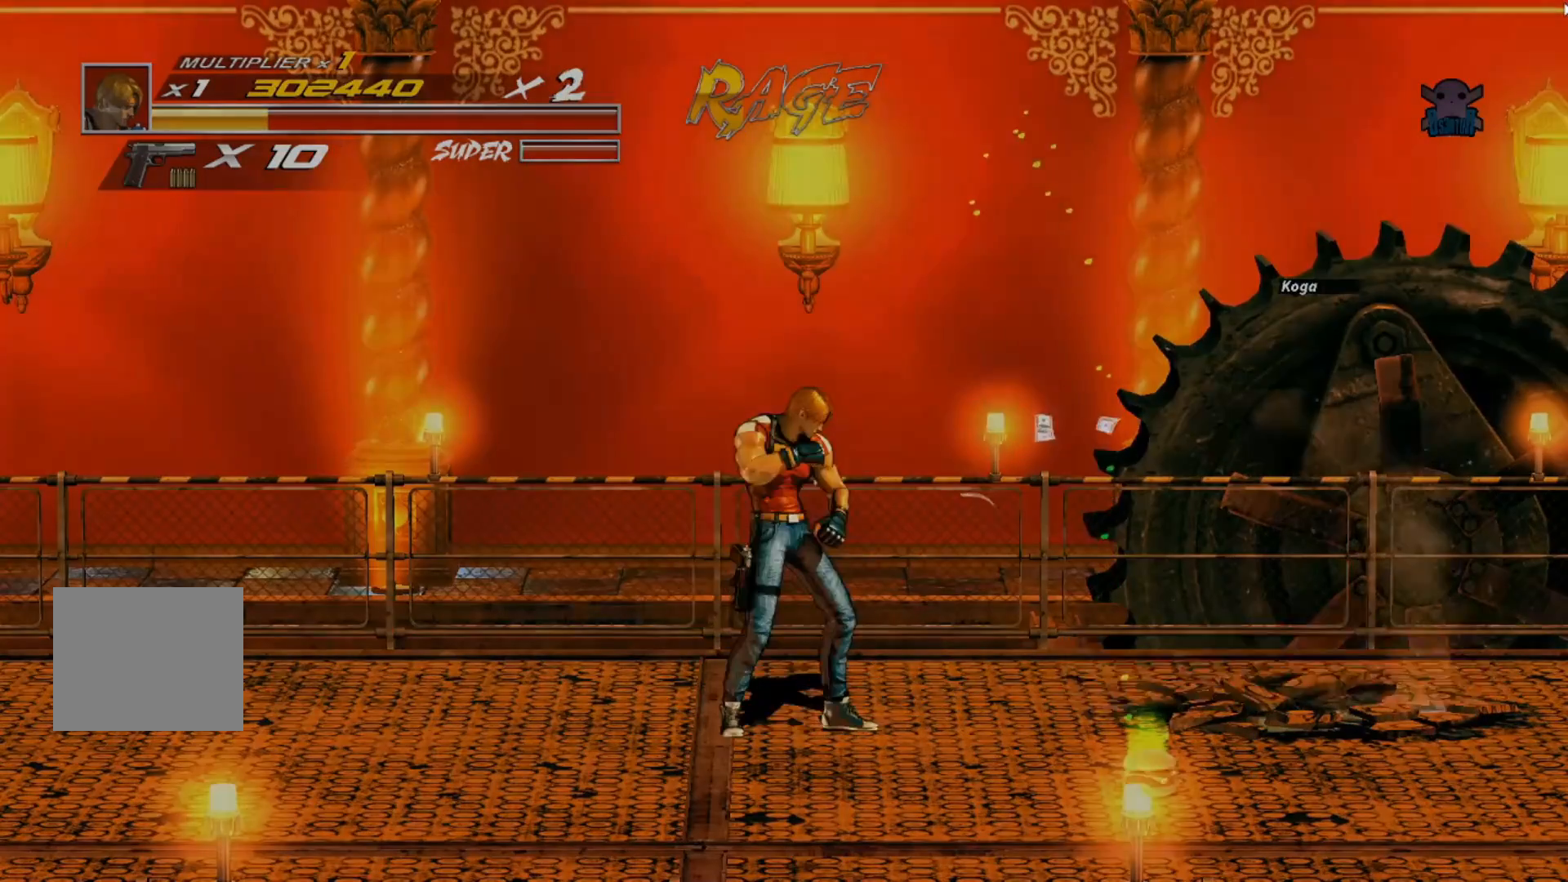
{"buttons": [], "left_stick": "down-right", "events": []}
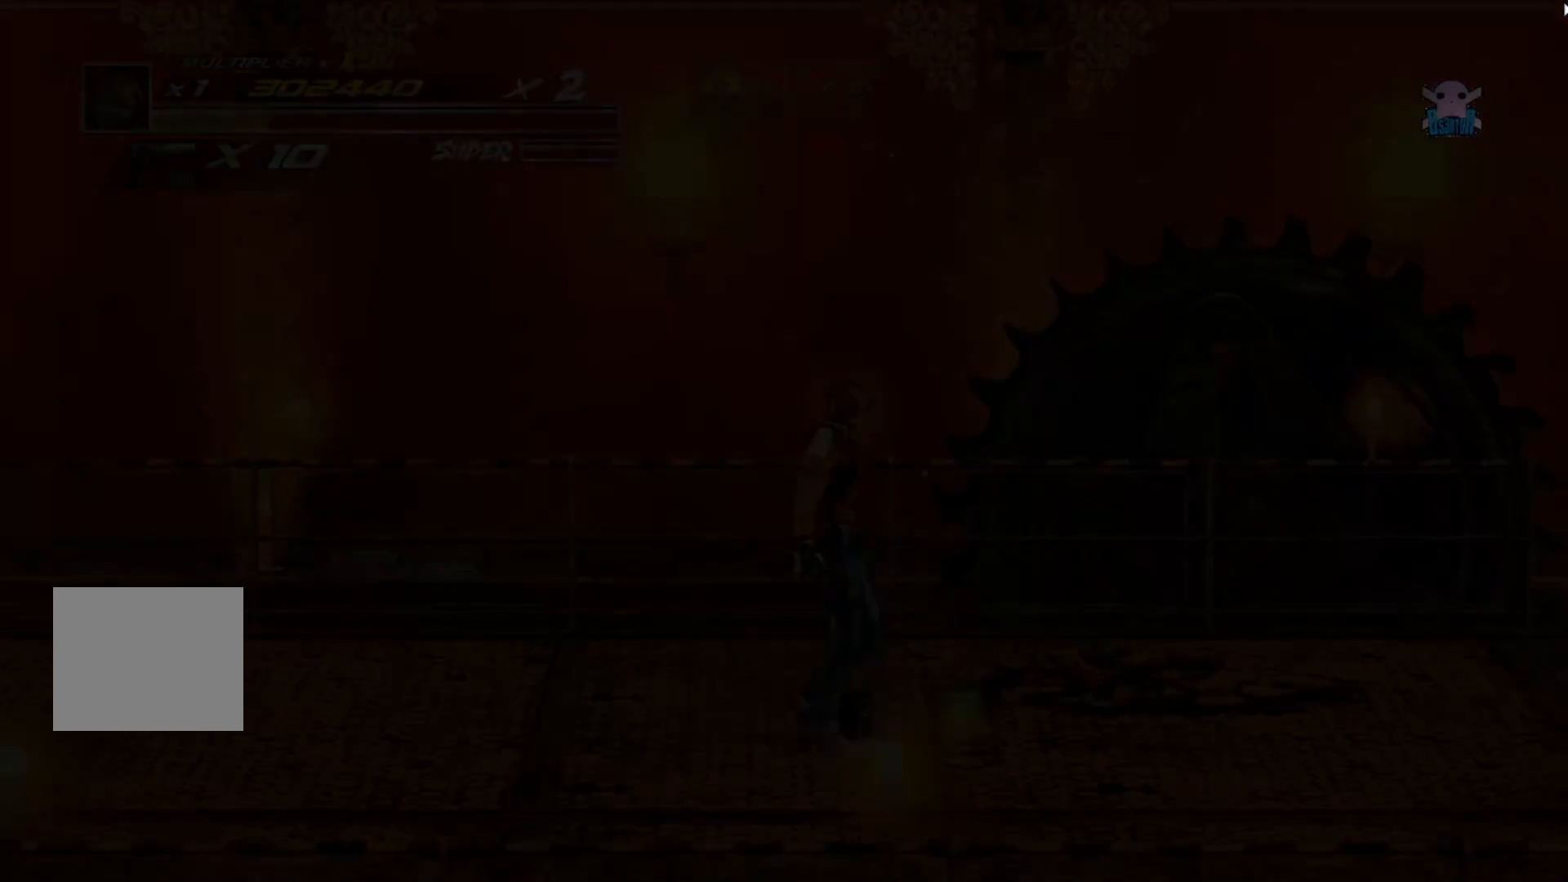
{"buttons": [], "left_stick": "center", "events": [[67, "B", "down"], [317, "B", "up"], [317, "left_stick", "center"]]}